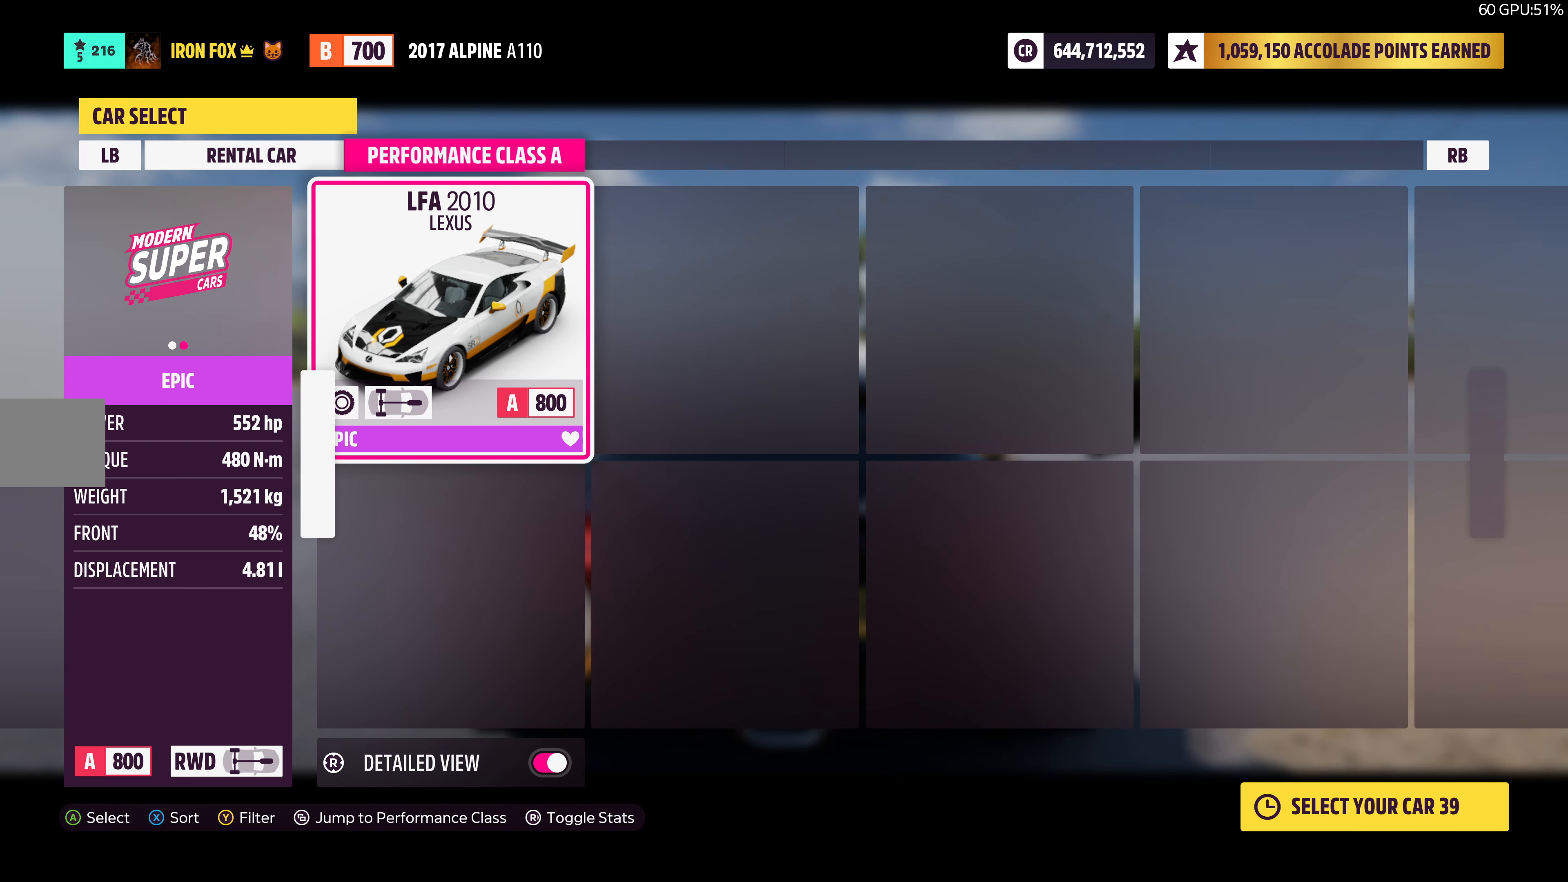
Gameplay with a controller (PlayStation layout); each line is a JSON object with the inputs held at the frame after it. "events" lists button and stick changes between this image and that frame as [ms after this image, input, new state], when the widget could be followed in between.
{"buttons": [], "left_stick": "center", "right_stick": "center", "events": []}
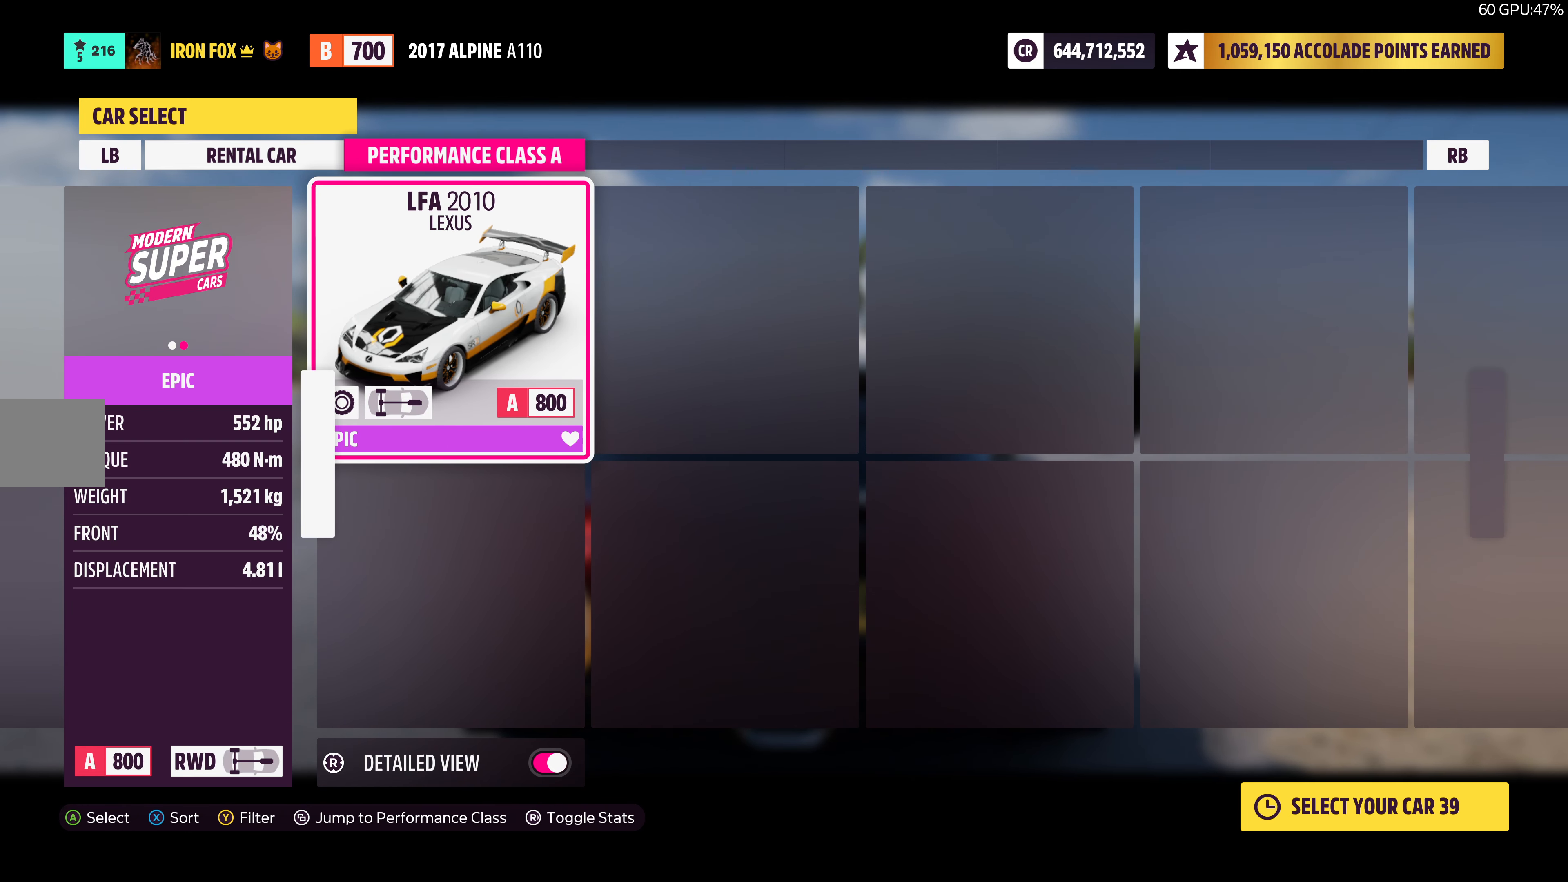
{"buttons": [], "left_stick": "center", "right_stick": "center", "events": []}
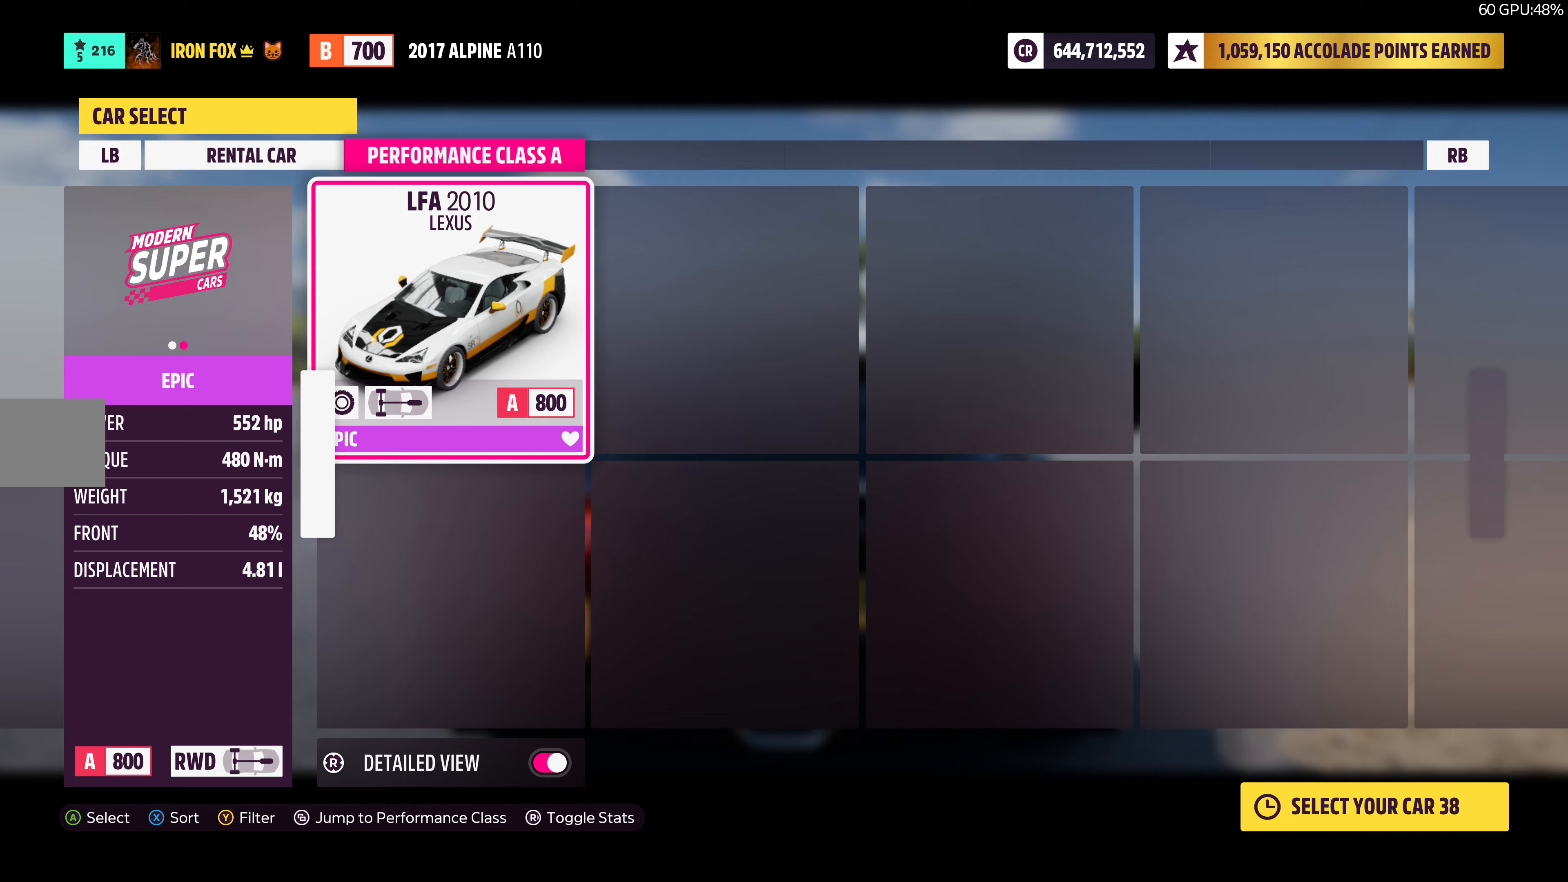
{"buttons": [], "left_stick": "center", "right_stick": "center", "events": []}
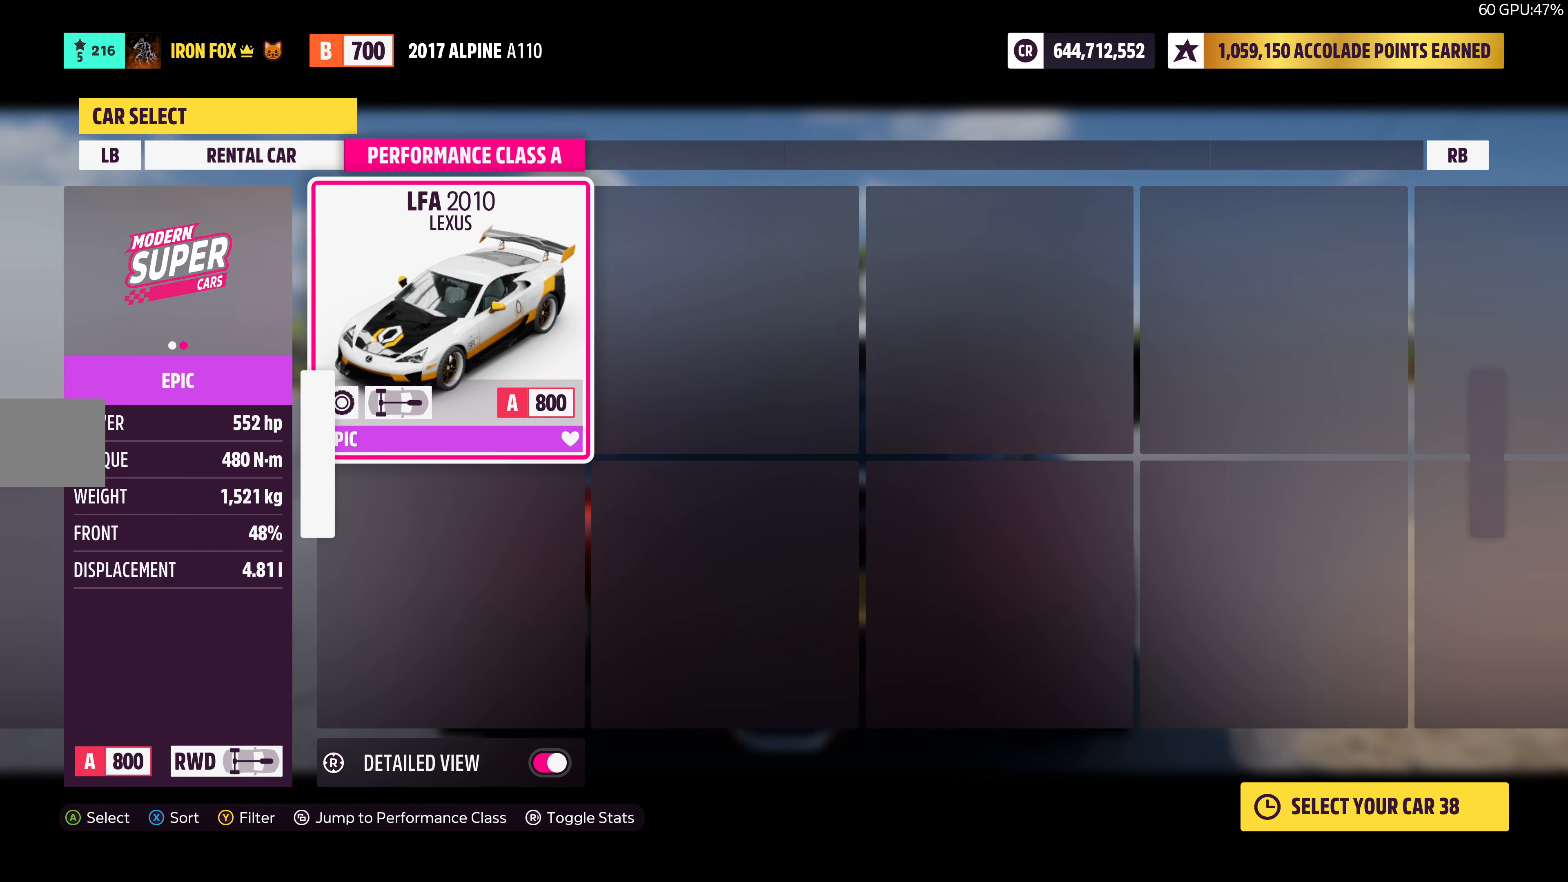
{"buttons": ["CROSS"], "left_stick": "center", "right_stick": "center", "events": [[366, "CROSS", "down"]]}
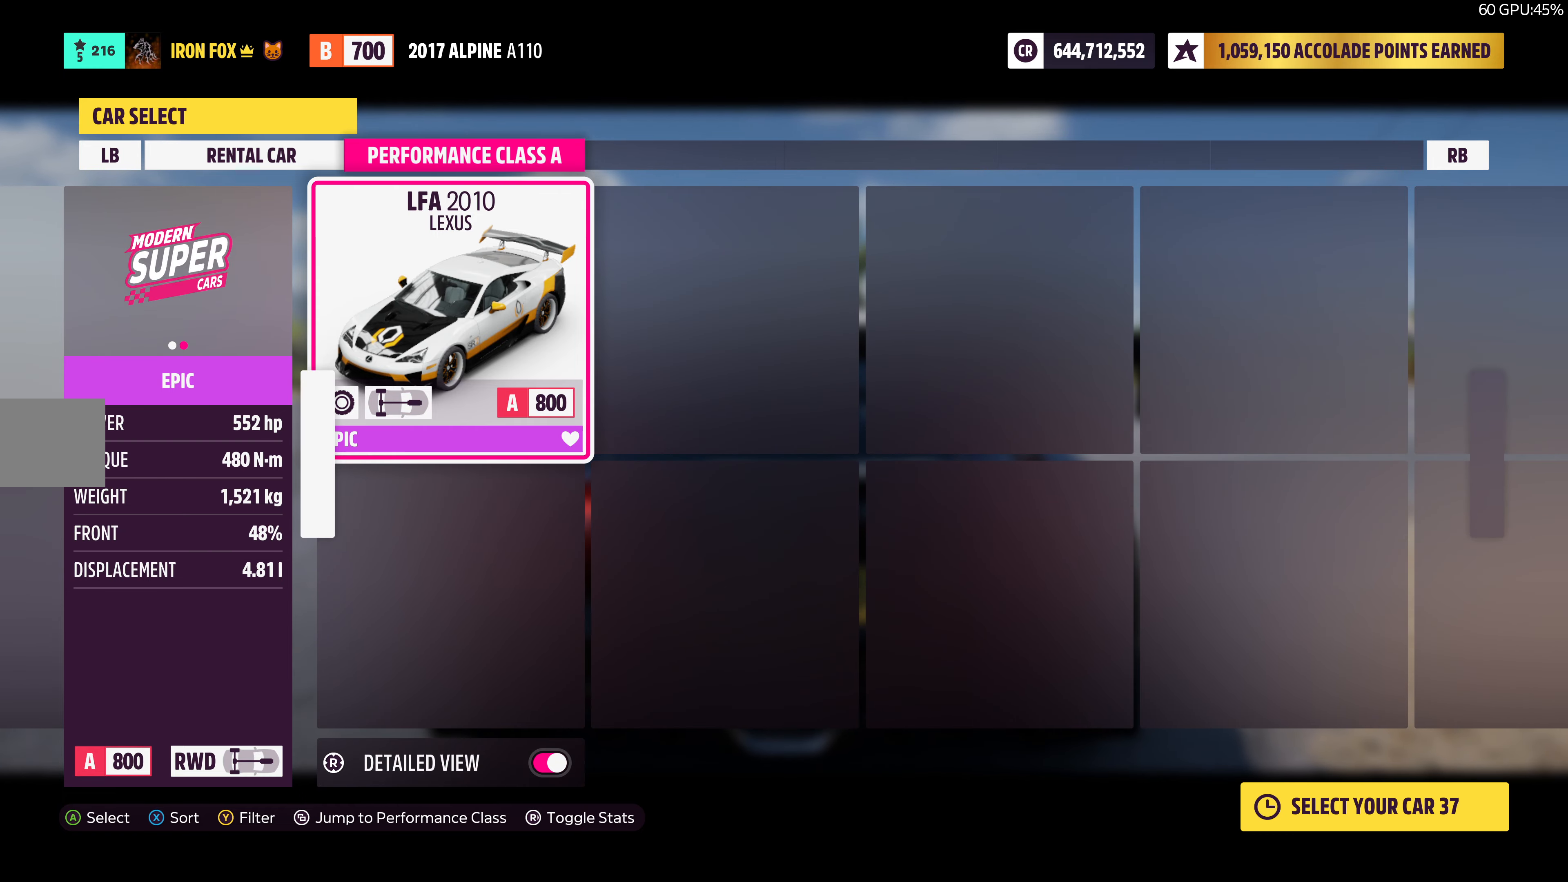
{"buttons": [], "left_stick": "center", "right_stick": "center", "events": [[16, "CROSS", "up"]]}